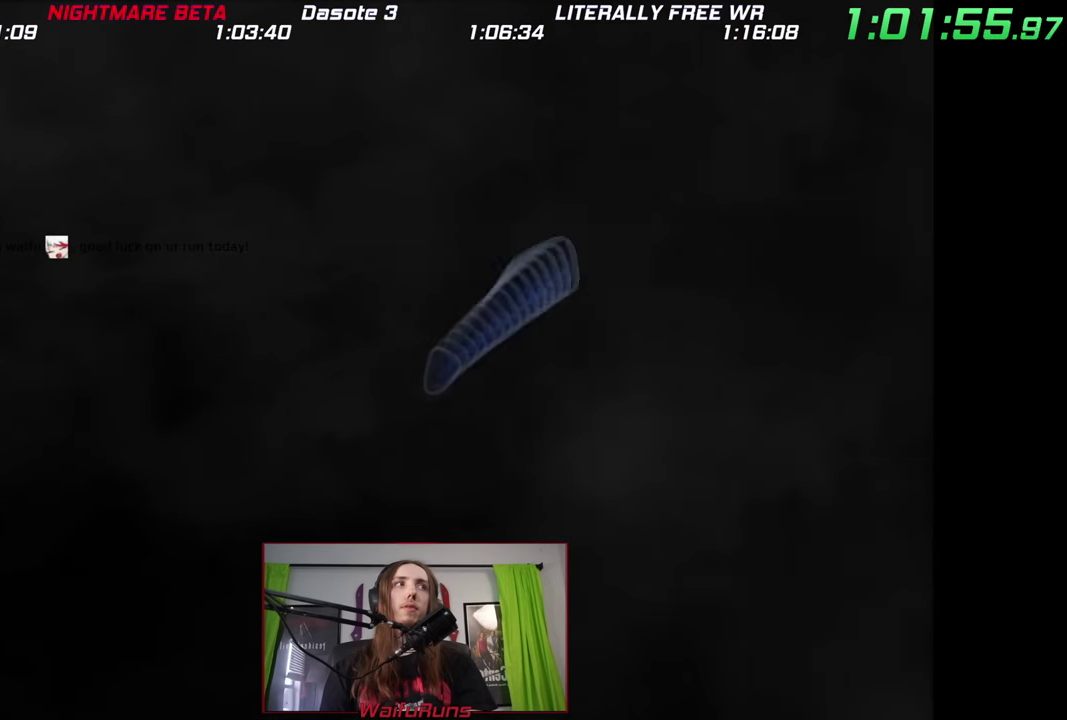
Gameplay with a controller (Nintendo layout); each line is a JSON object with the inputs held at the frame after it. This overlay highlights the sticks when they move; stick clicks (L3) are not distinguishable. Not read: L3 R3 SELECT START X right_stick.
{"buttons": ["B"], "left_stick": "right"}
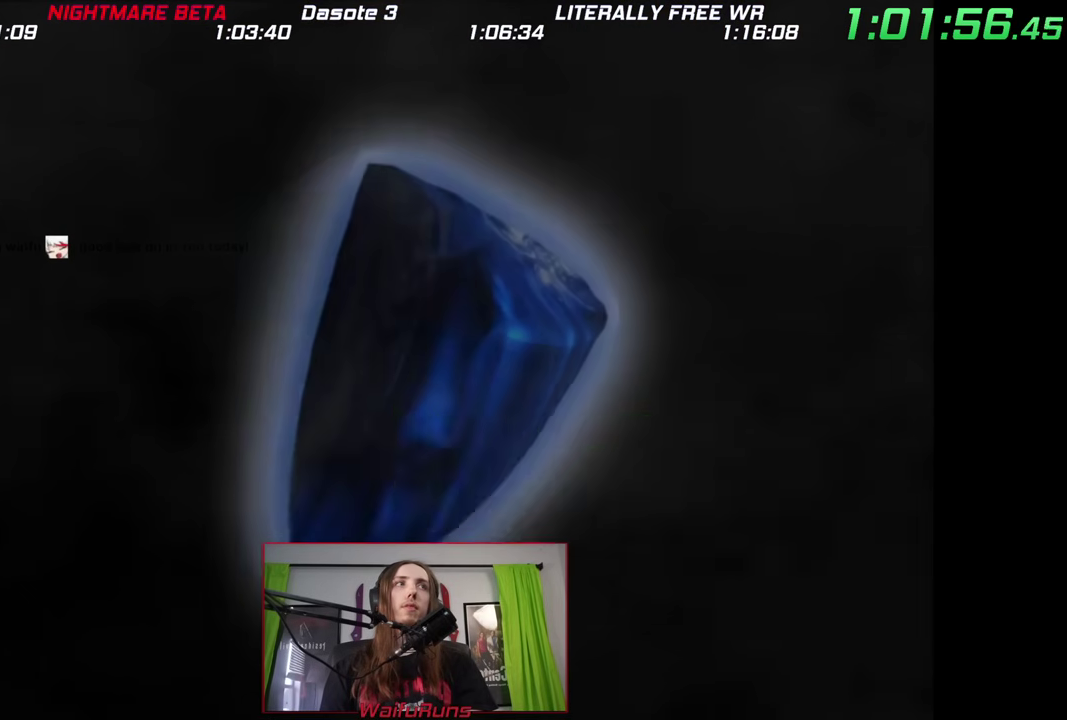
{"buttons": [], "left_stick": "right"}
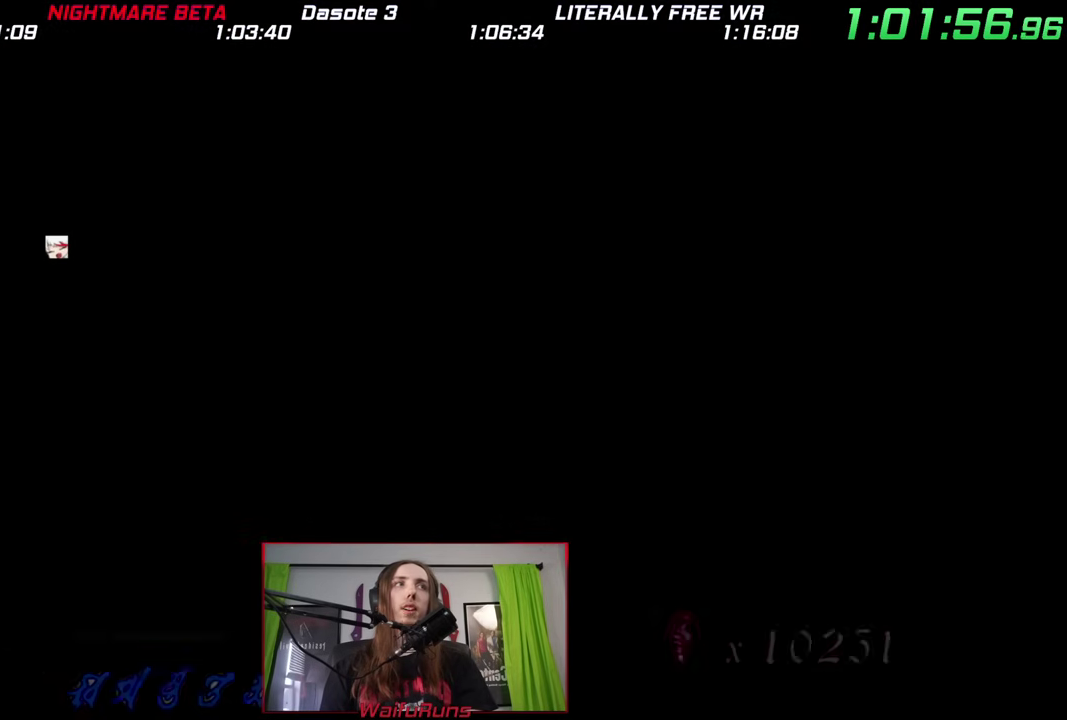
{"buttons": [], "left_stick": "right"}
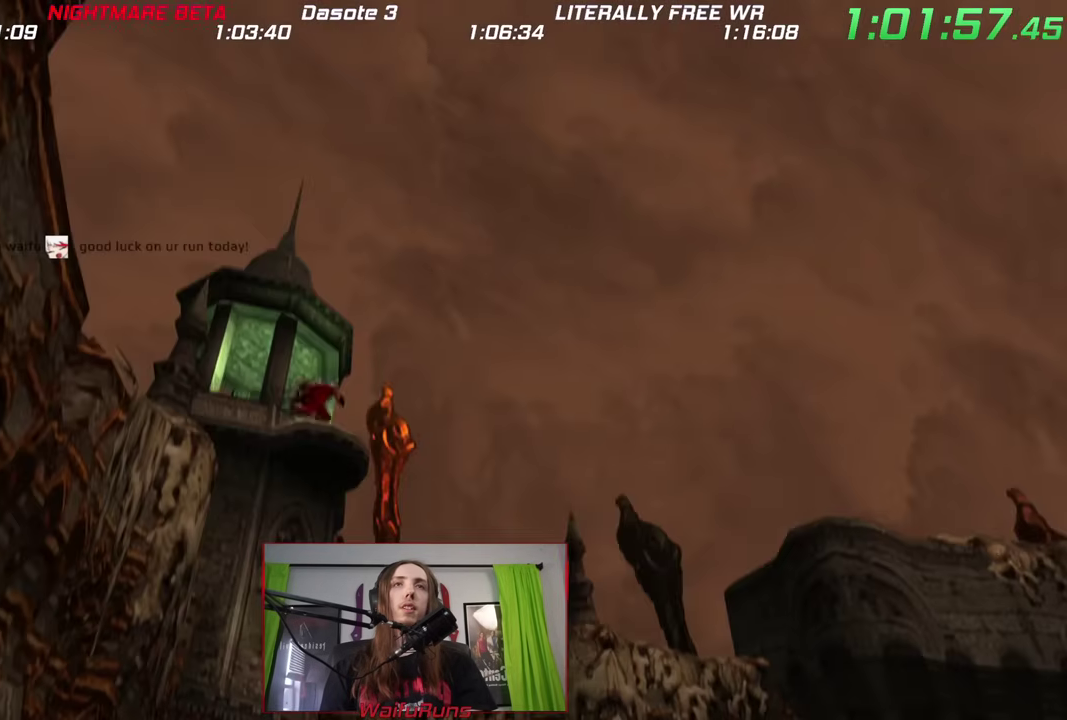
{"buttons": [], "left_stick": "center"}
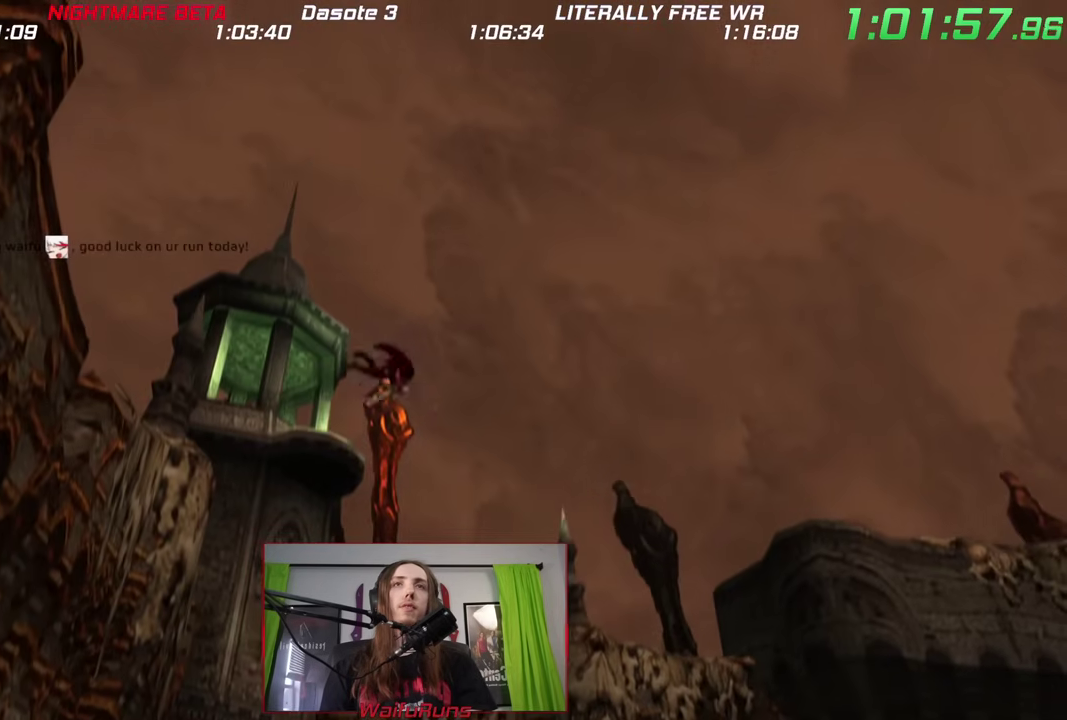
{"buttons": [], "left_stick": "center"}
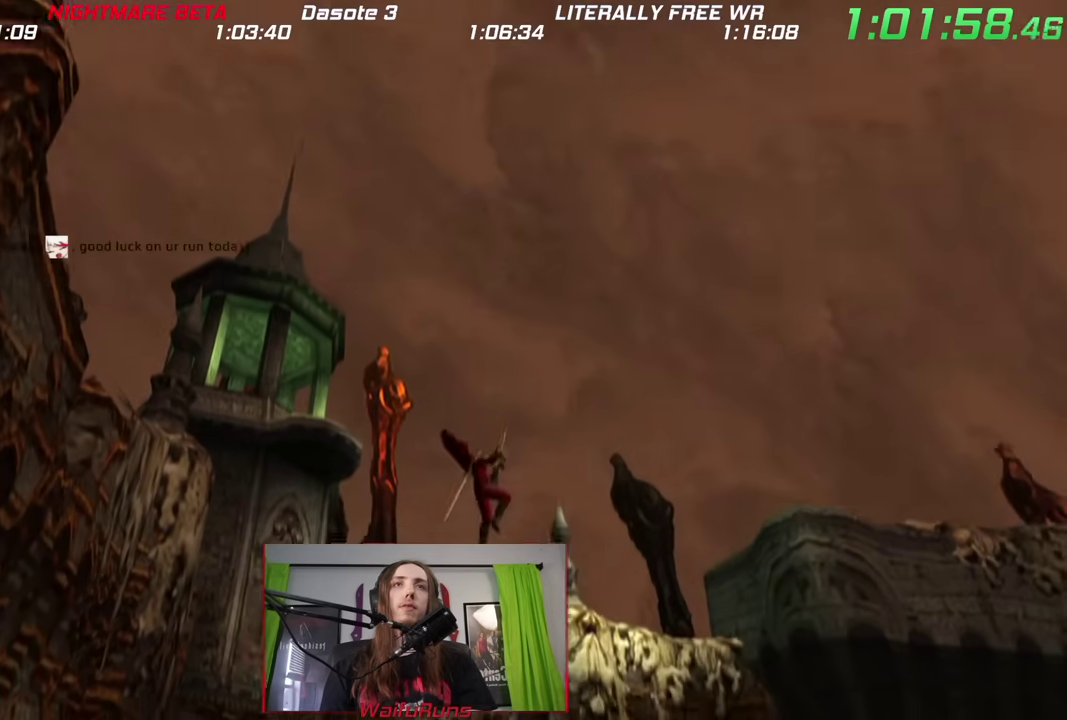
{"buttons": [], "left_stick": "right"}
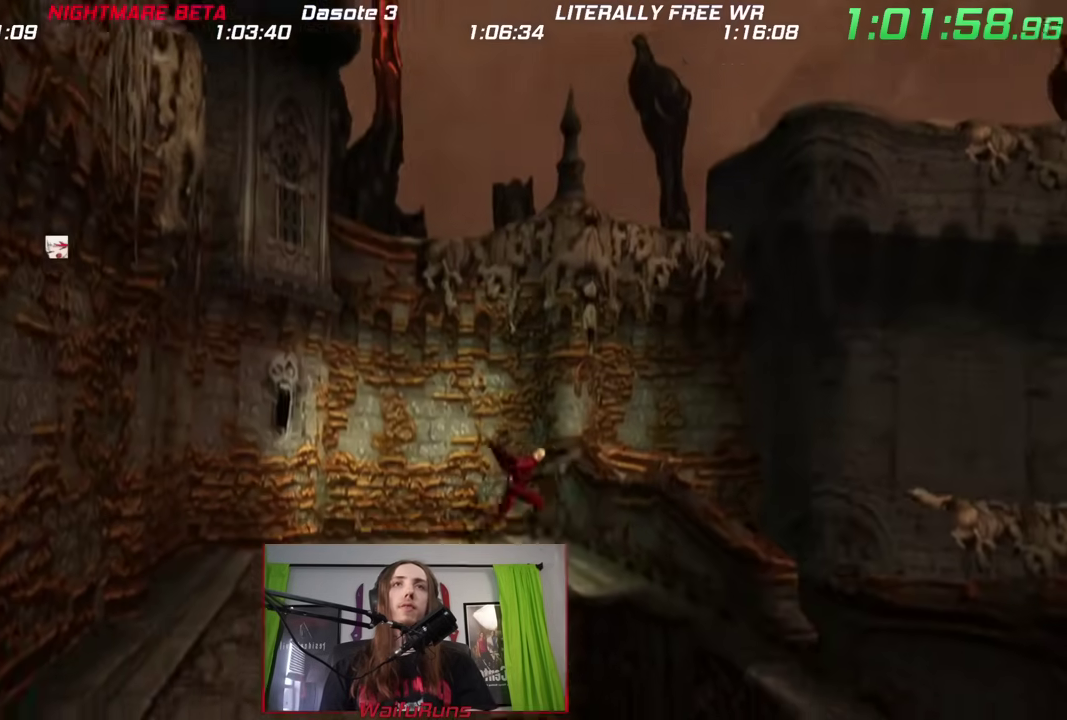
{"buttons": [], "left_stick": "right"}
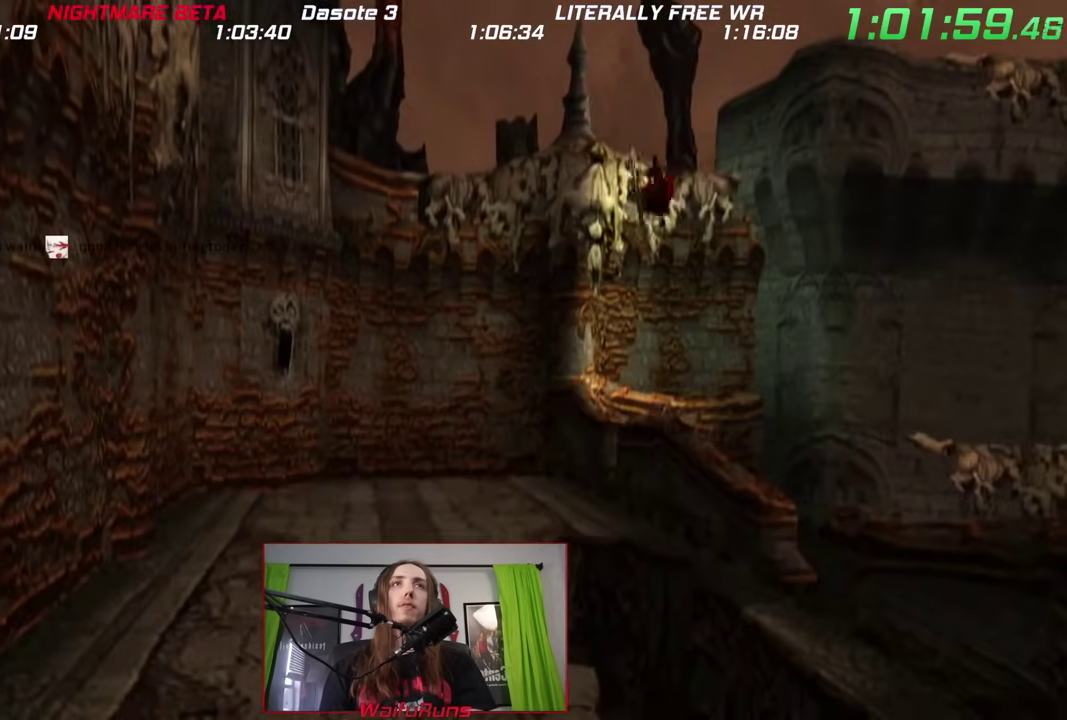
{"buttons": ["B"], "left_stick": "right"}
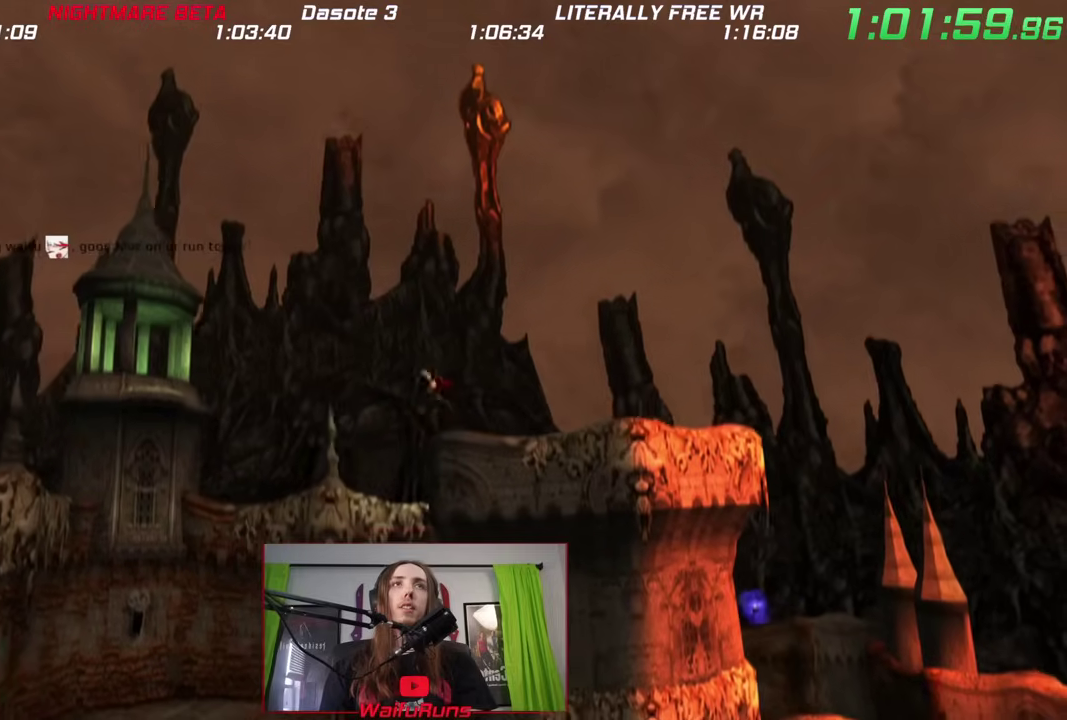
{"buttons": [], "left_stick": "right"}
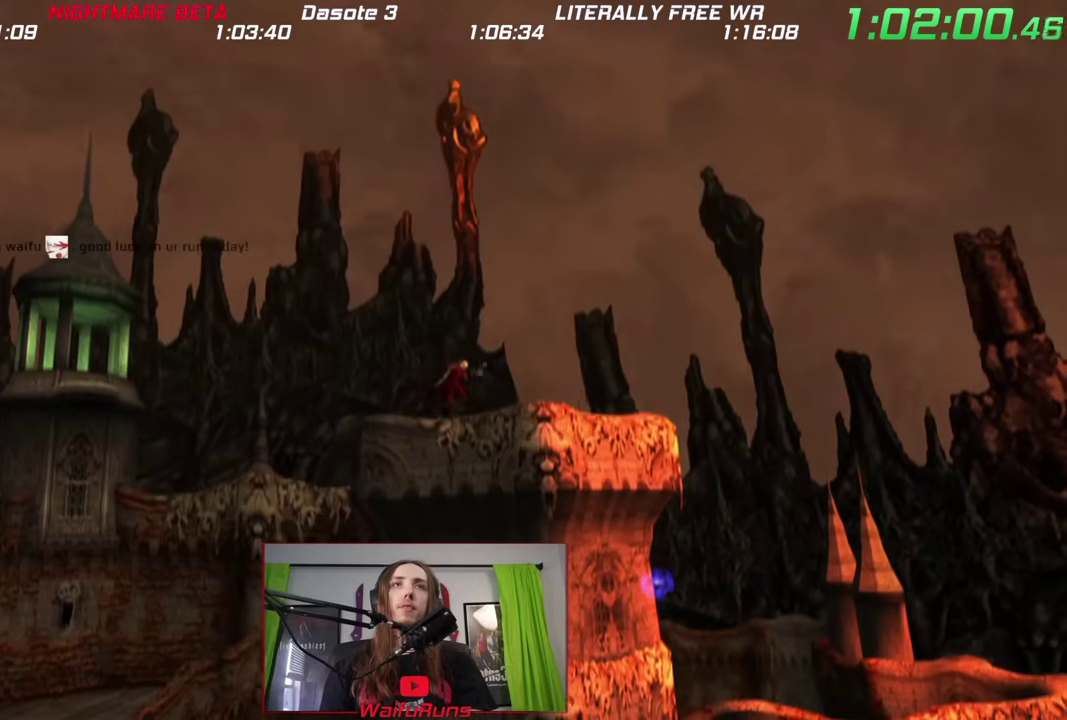
{"buttons": [], "left_stick": "right"}
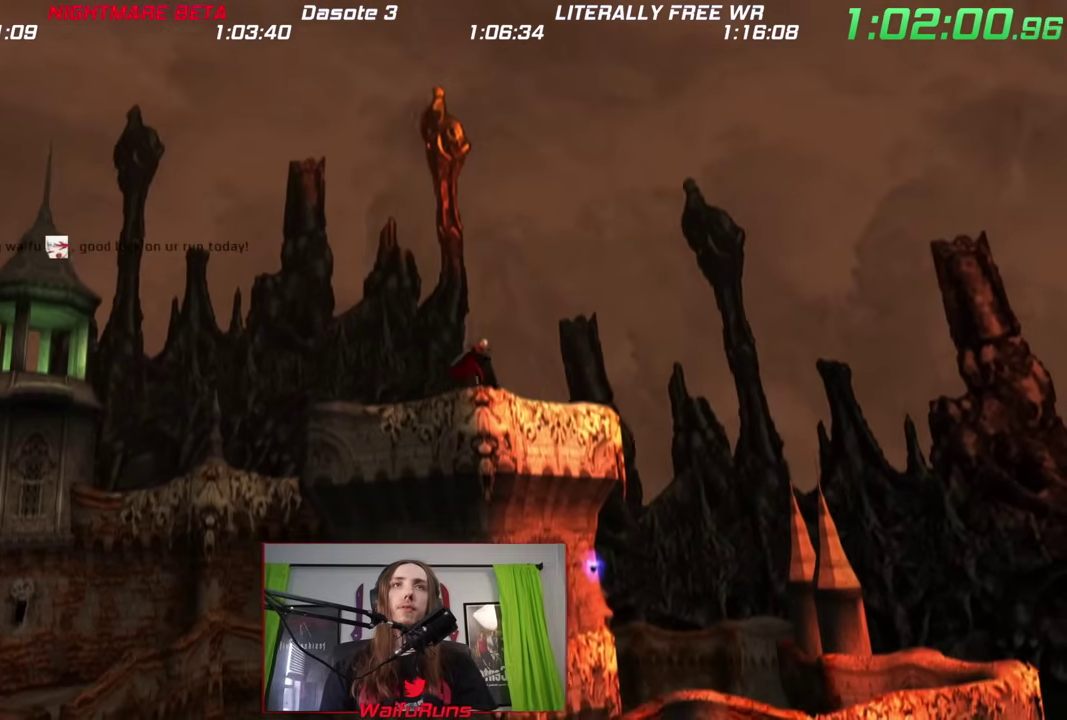
{"buttons": [], "left_stick": "down-right"}
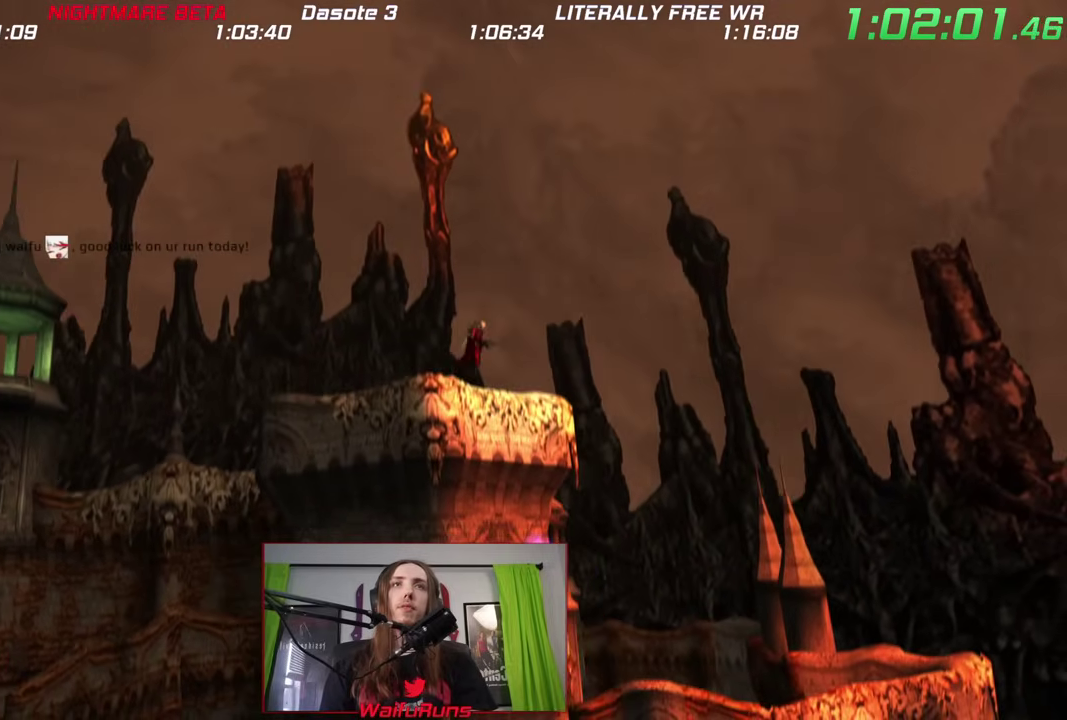
{"buttons": ["B"], "left_stick": "center"}
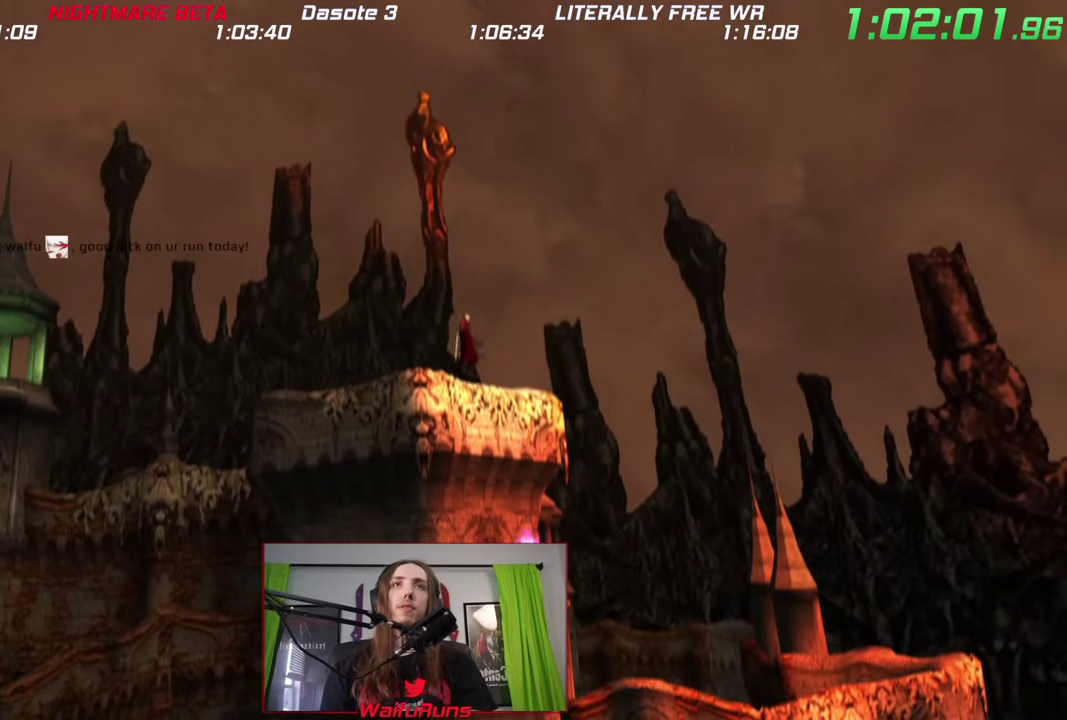
{"buttons": [], "left_stick": "center"}
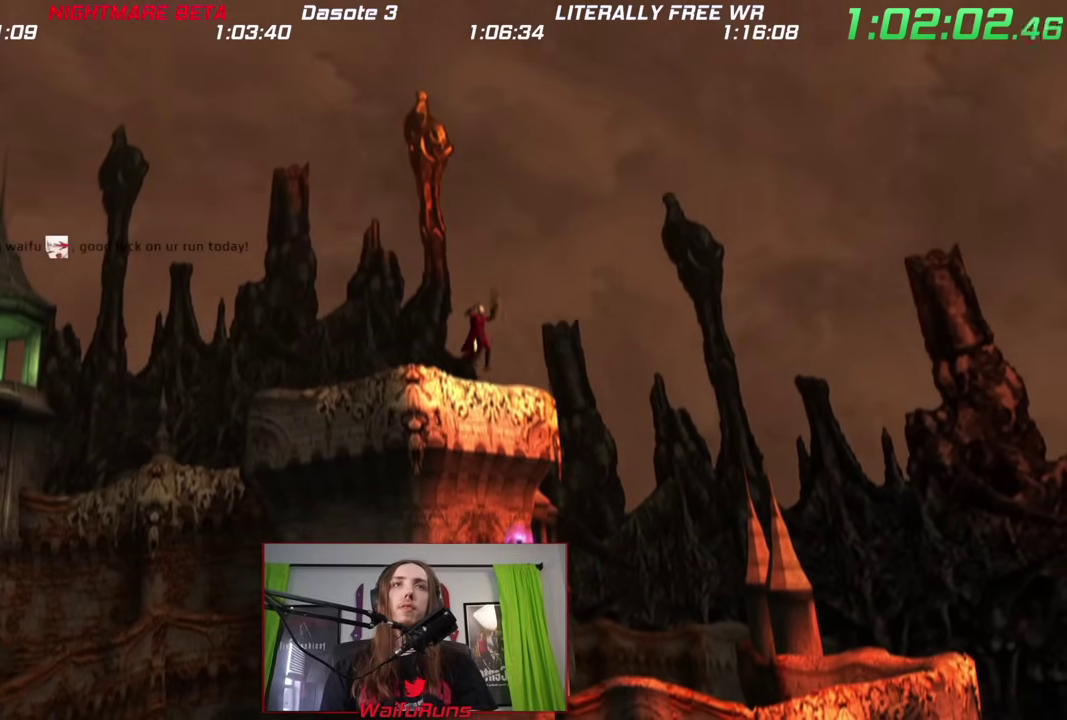
{"buttons": [], "left_stick": "center"}
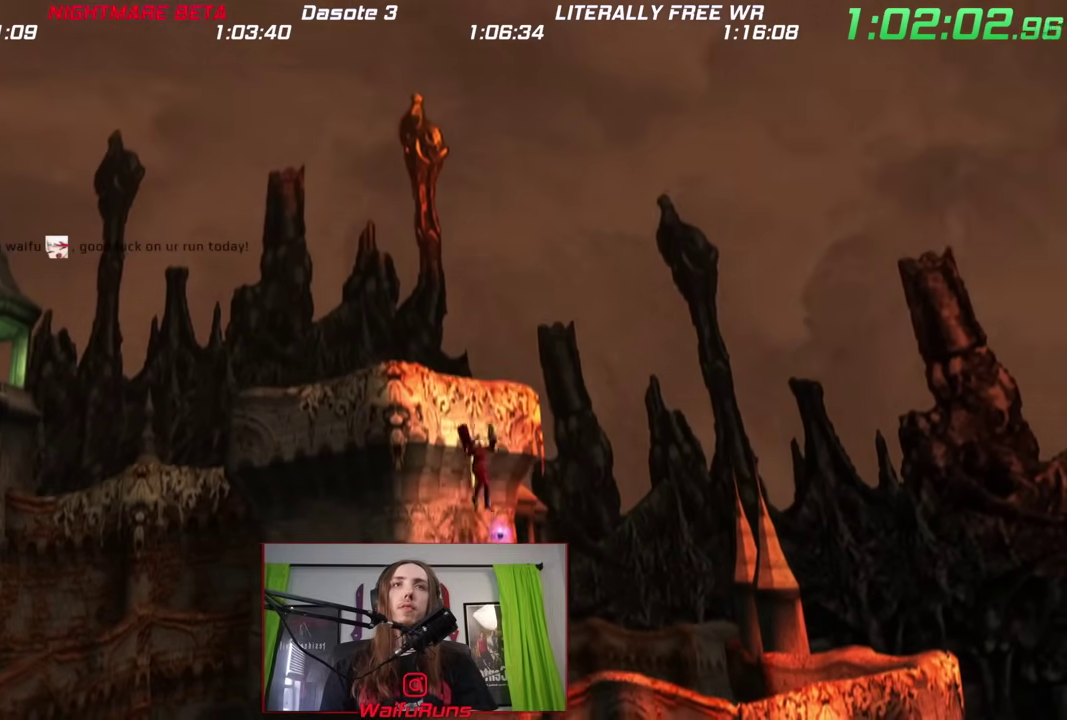
{"buttons": ["A"], "left_stick": "center"}
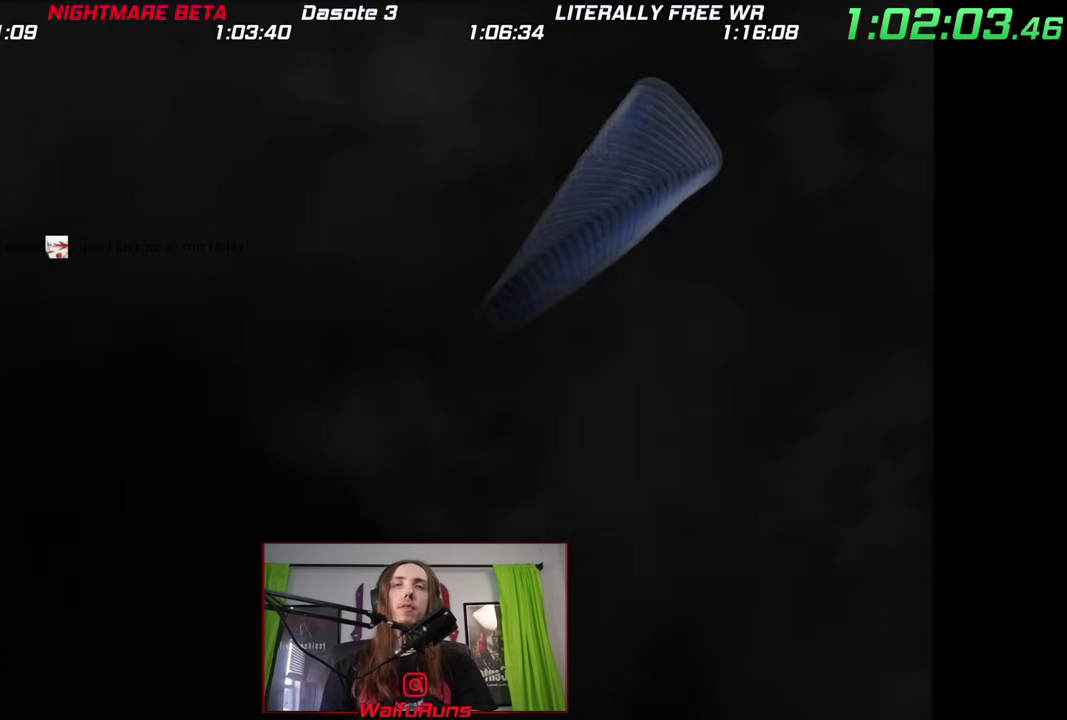
{"buttons": [], "left_stick": "center"}
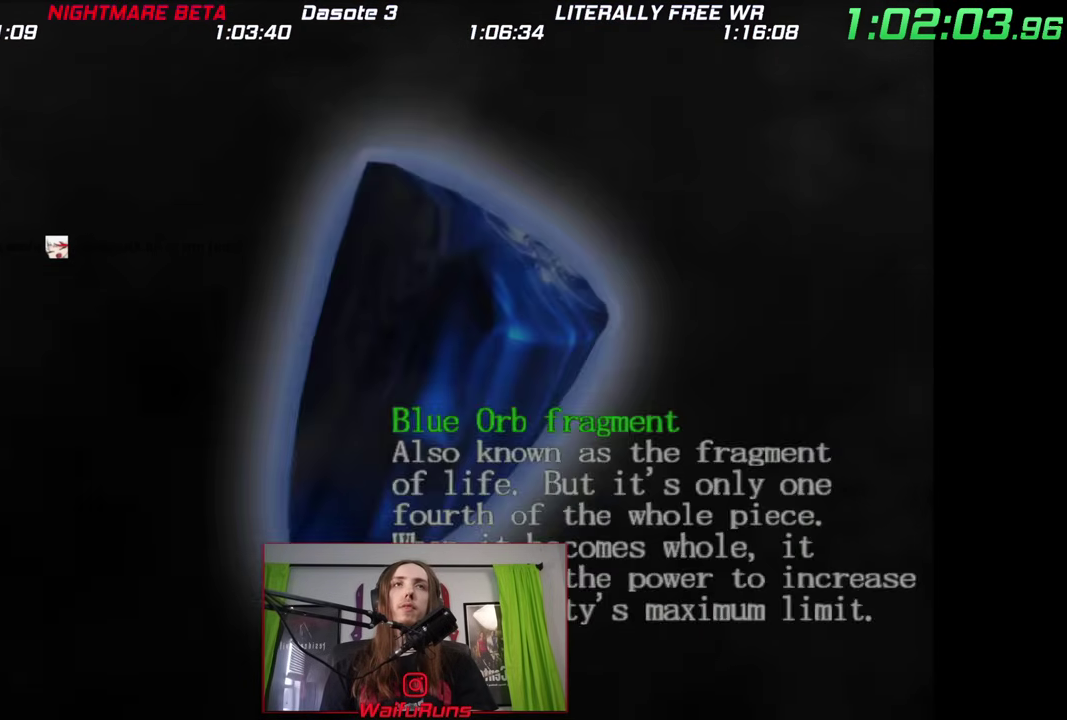
{"buttons": [], "left_stick": "center"}
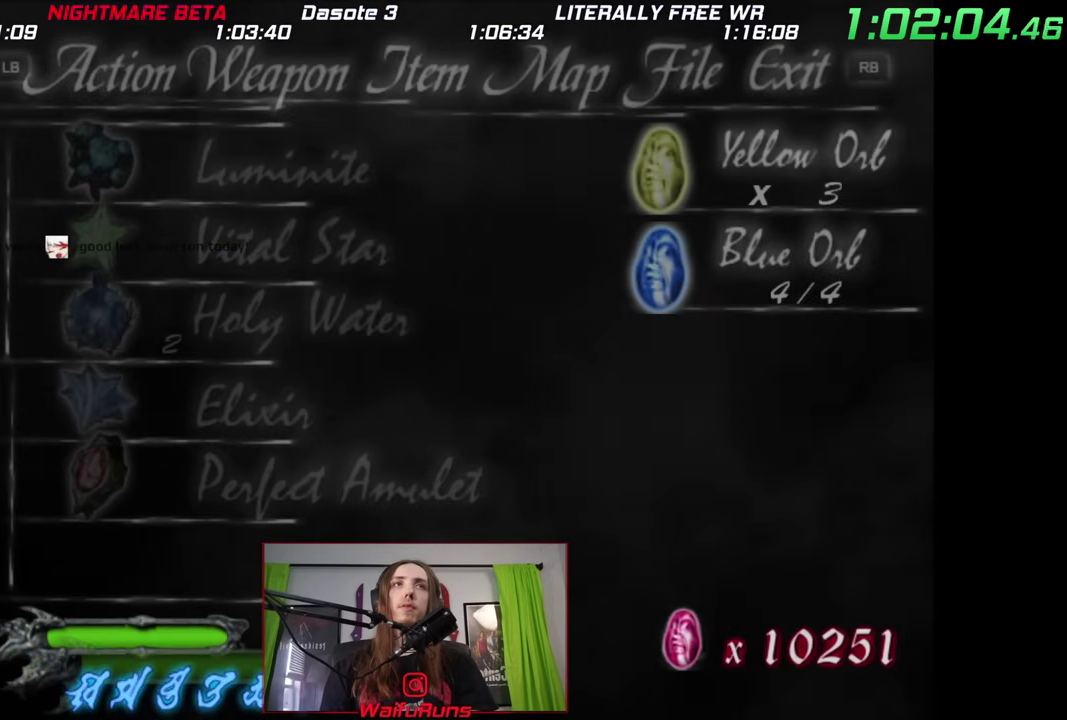
{"buttons": ["B", "Y"], "left_stick": "center"}
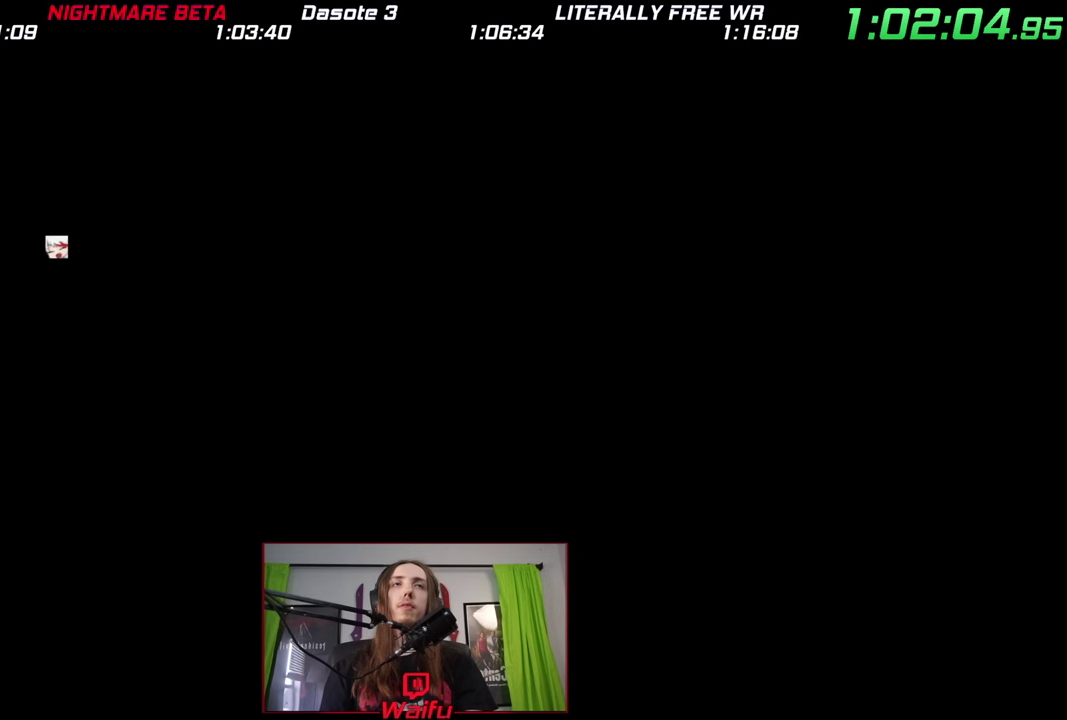
{"buttons": ["B"], "left_stick": "center"}
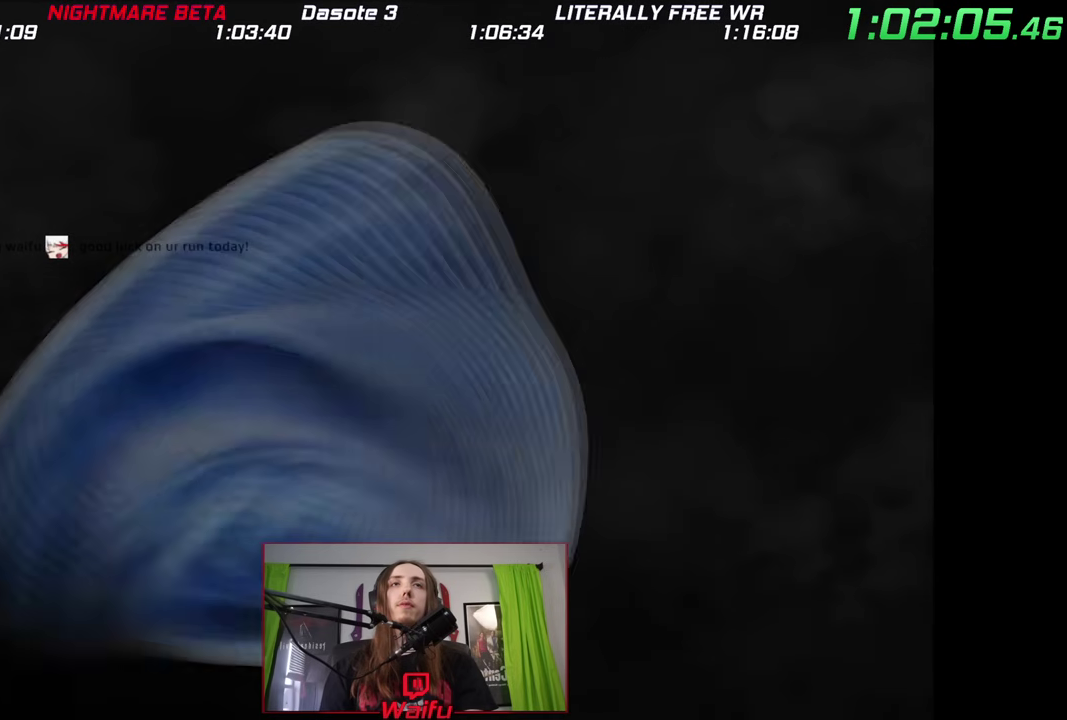
{"buttons": [], "left_stick": "center"}
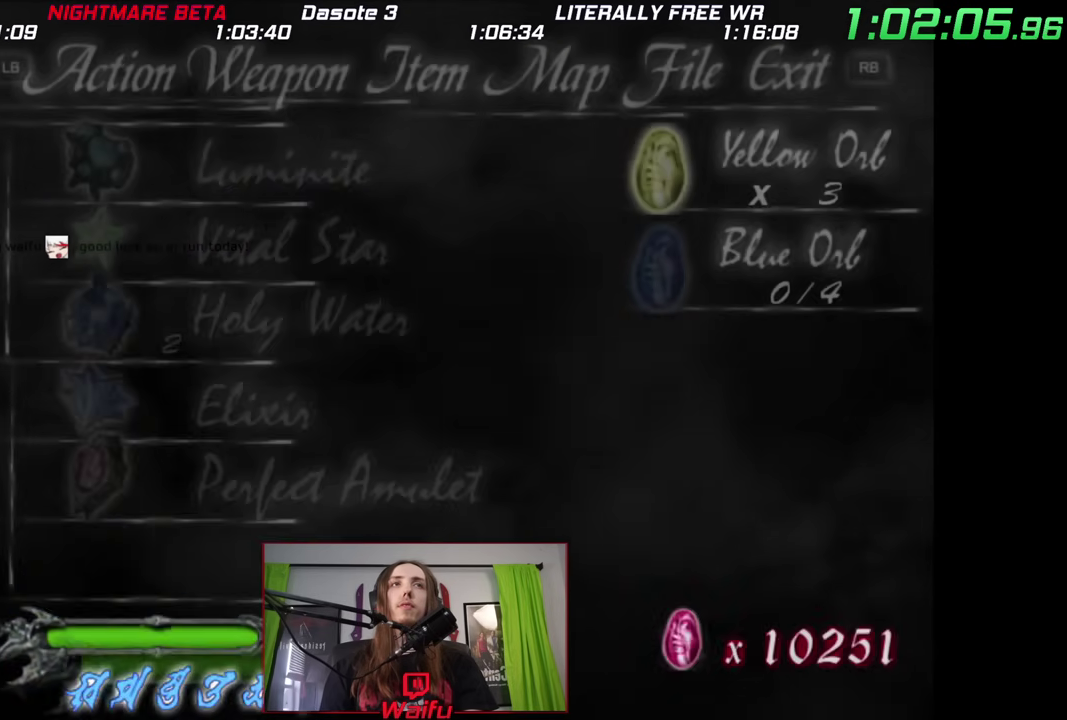
{"buttons": [], "left_stick": "center"}
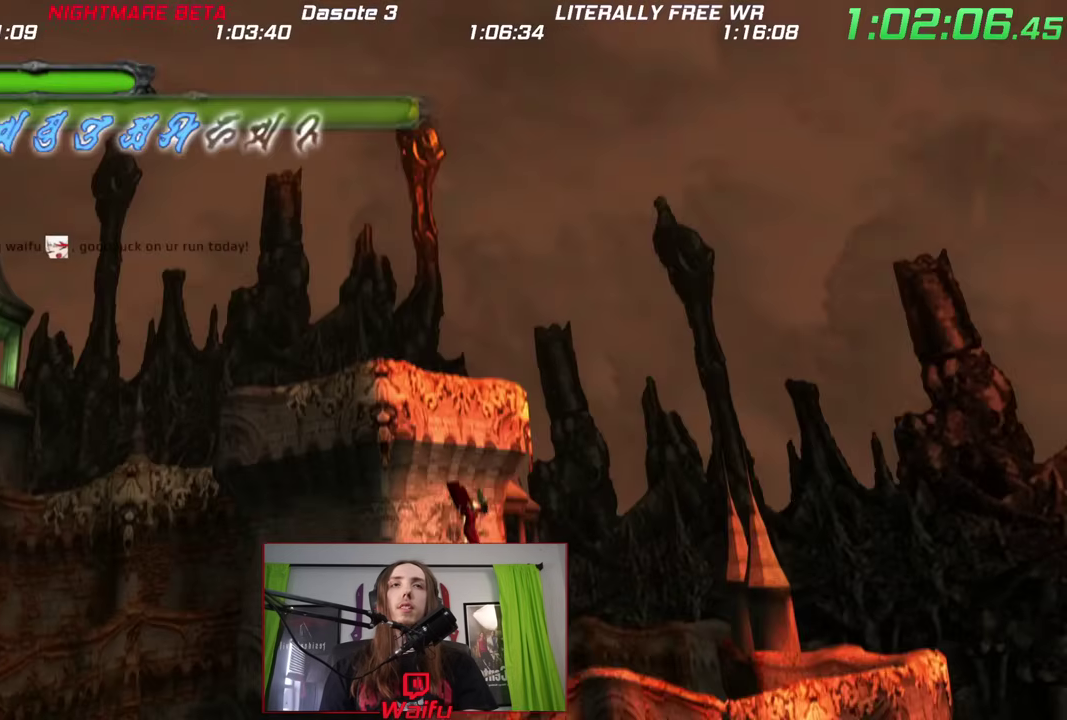
{"buttons": [], "left_stick": "down"}
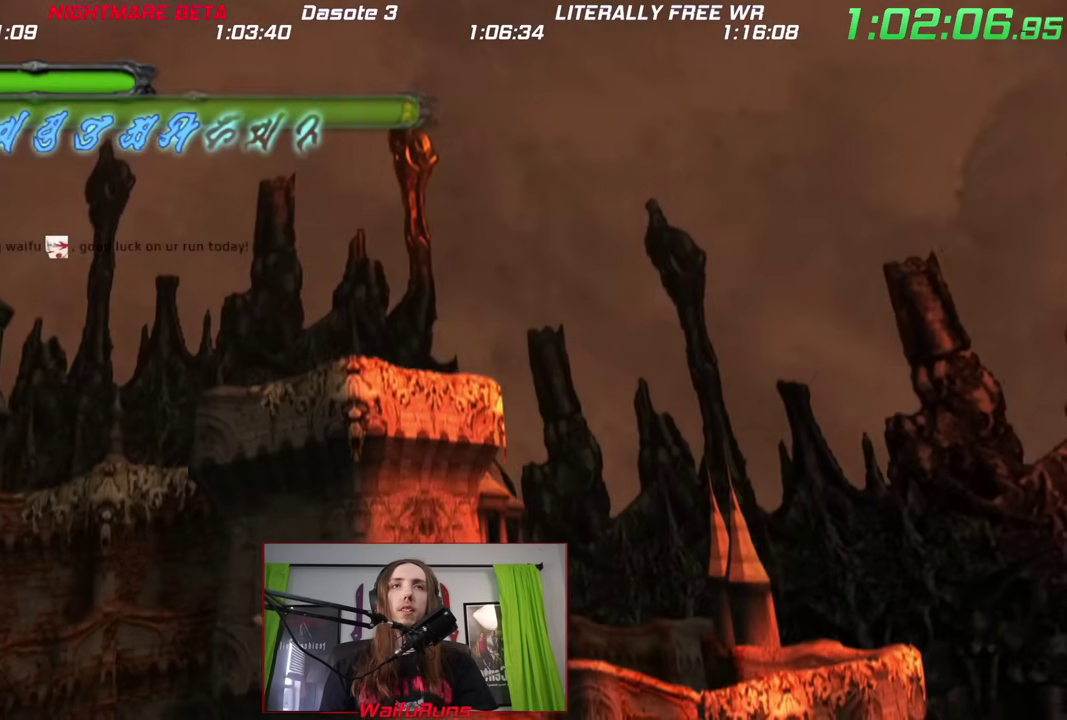
{"buttons": [], "left_stick": "down"}
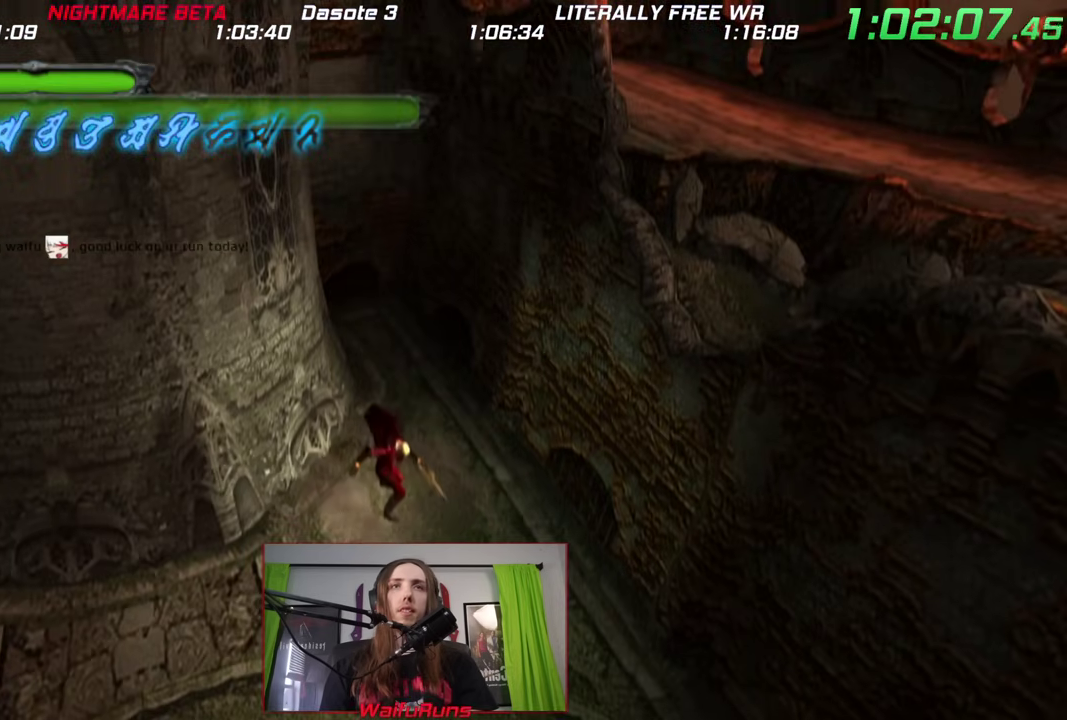
{"buttons": [], "left_stick": "down"}
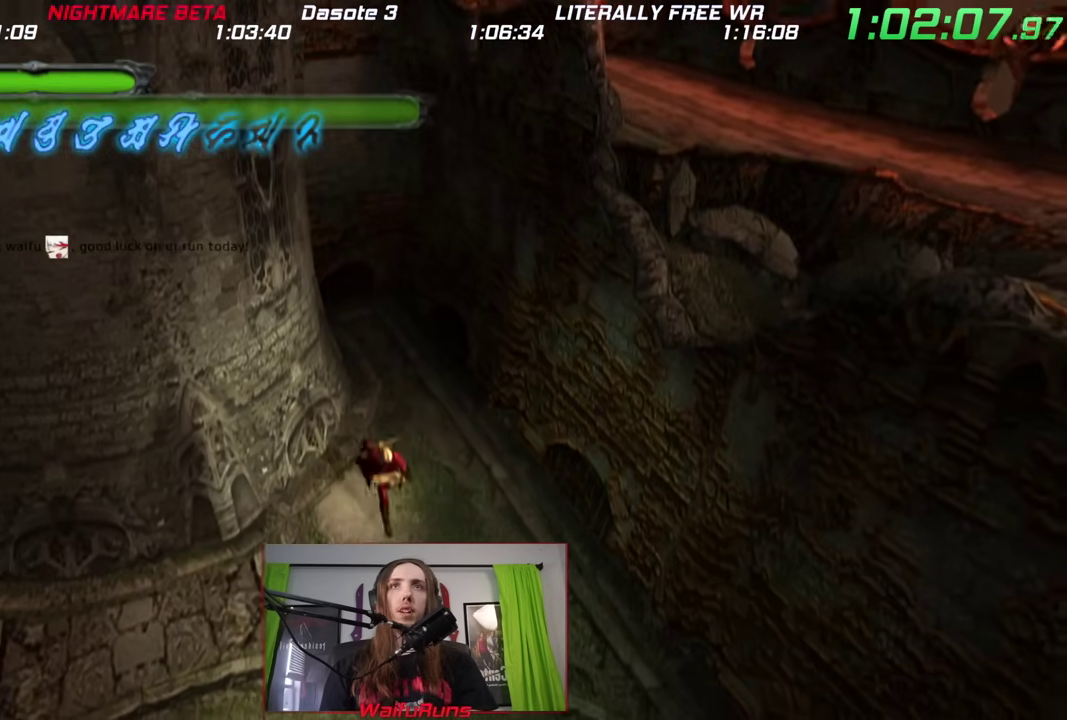
{"buttons": [], "left_stick": "down-left"}
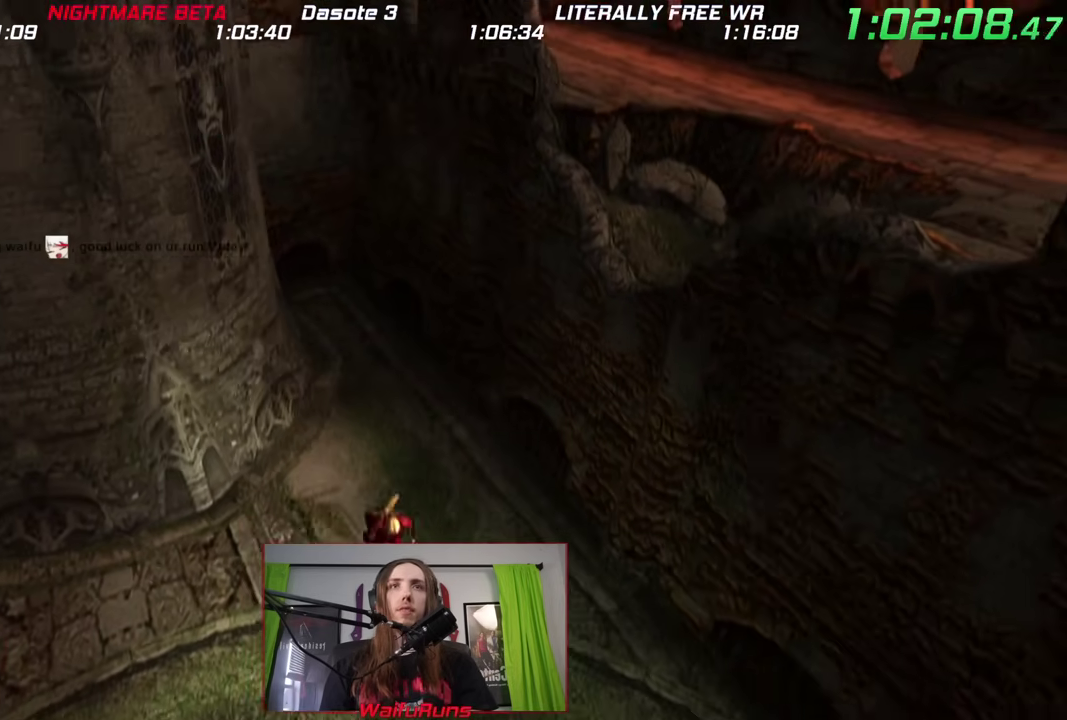
{"buttons": ["Y", "DPAD_UP"], "left_stick": "down-left"}
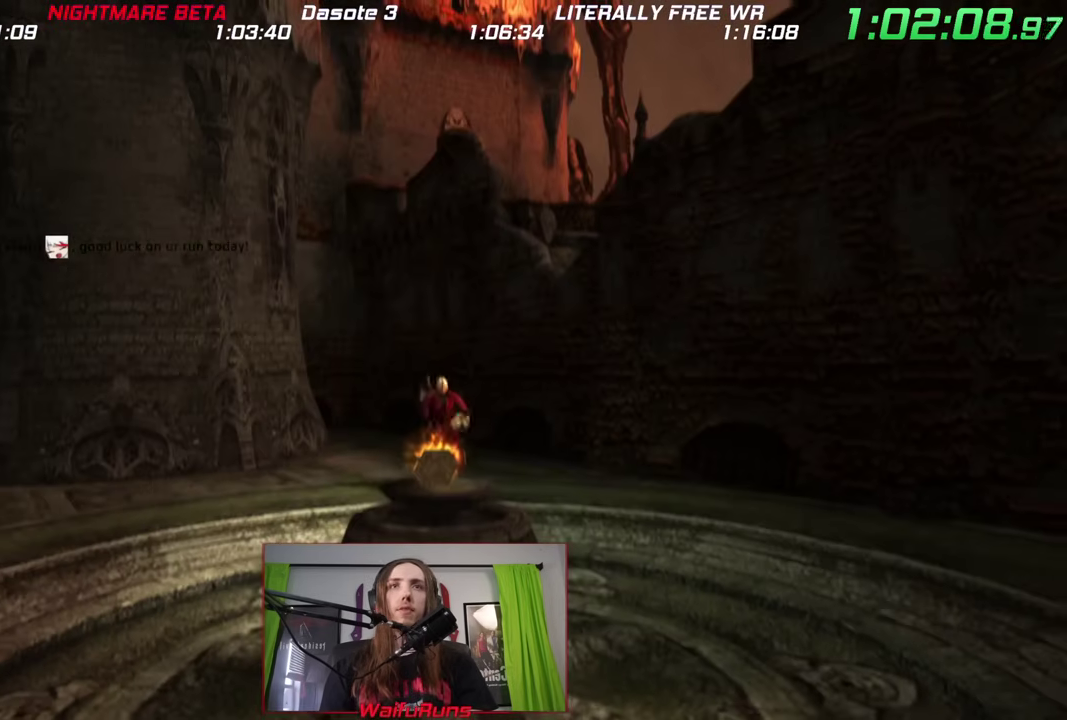
{"buttons": ["Y"], "left_stick": "center"}
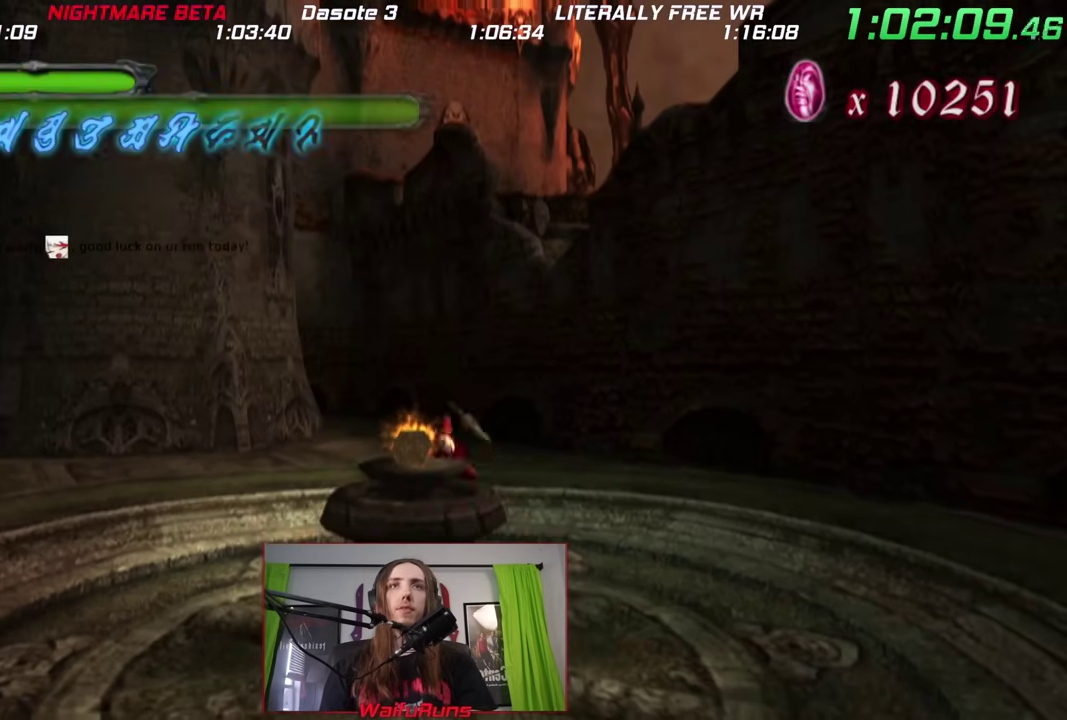
{"buttons": ["Y"], "left_stick": "down"}